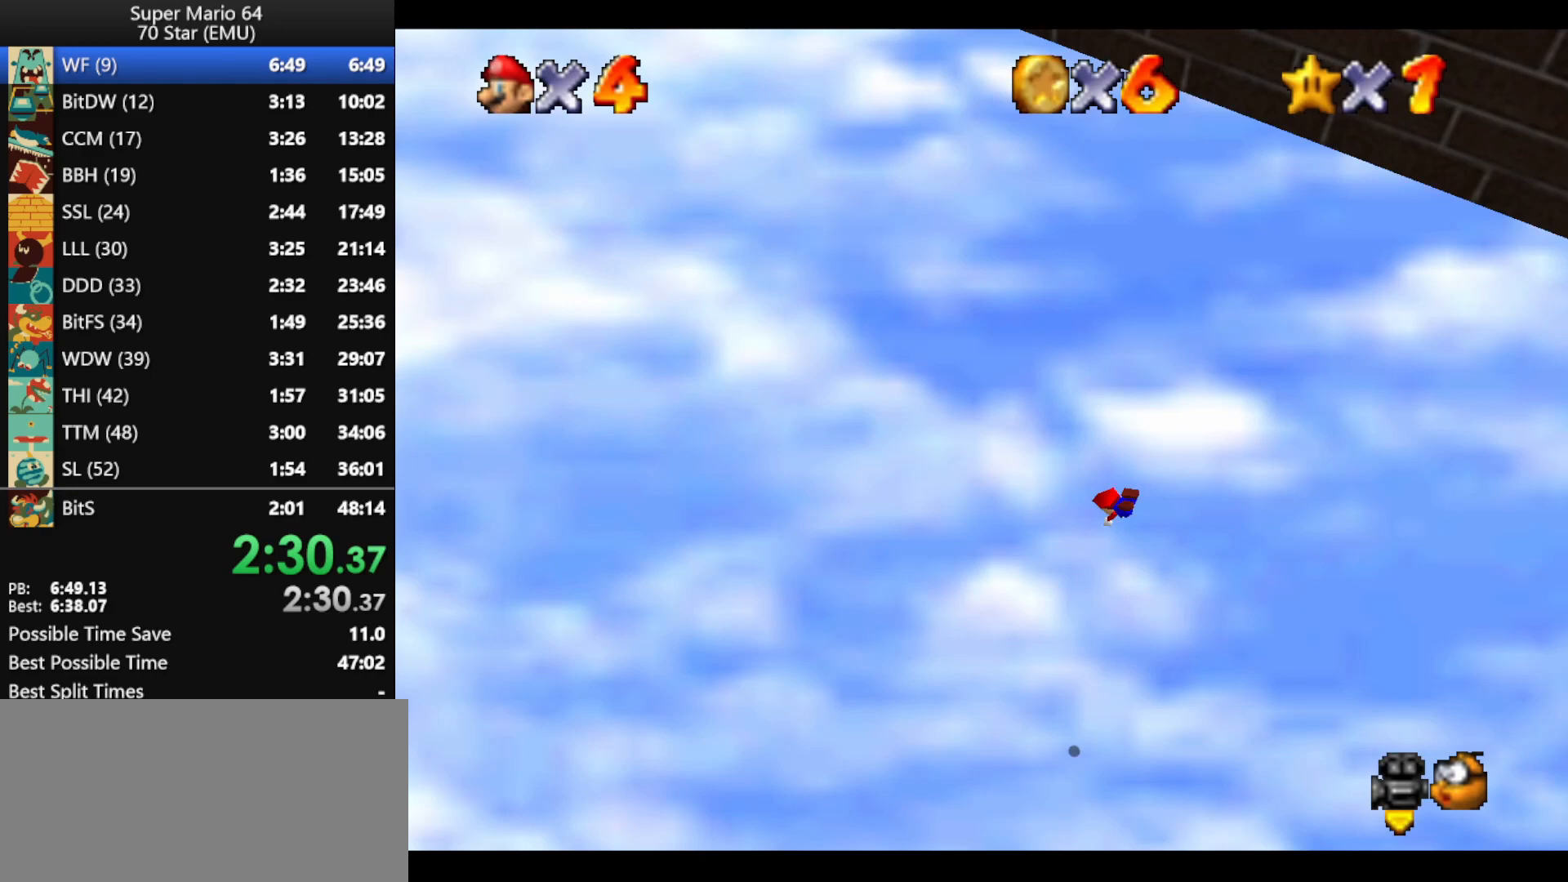
Gameplay with a controller (Nintendo layout); each line is a JSON object with the inputs held at the frame after it. "events" lists button and stick changes between this image and that frame as [ms after this image, input, new state], when the widget could be followed in between. Not read: L1 L3 R3.
{"buttons": [], "left_stick": "center", "events": []}
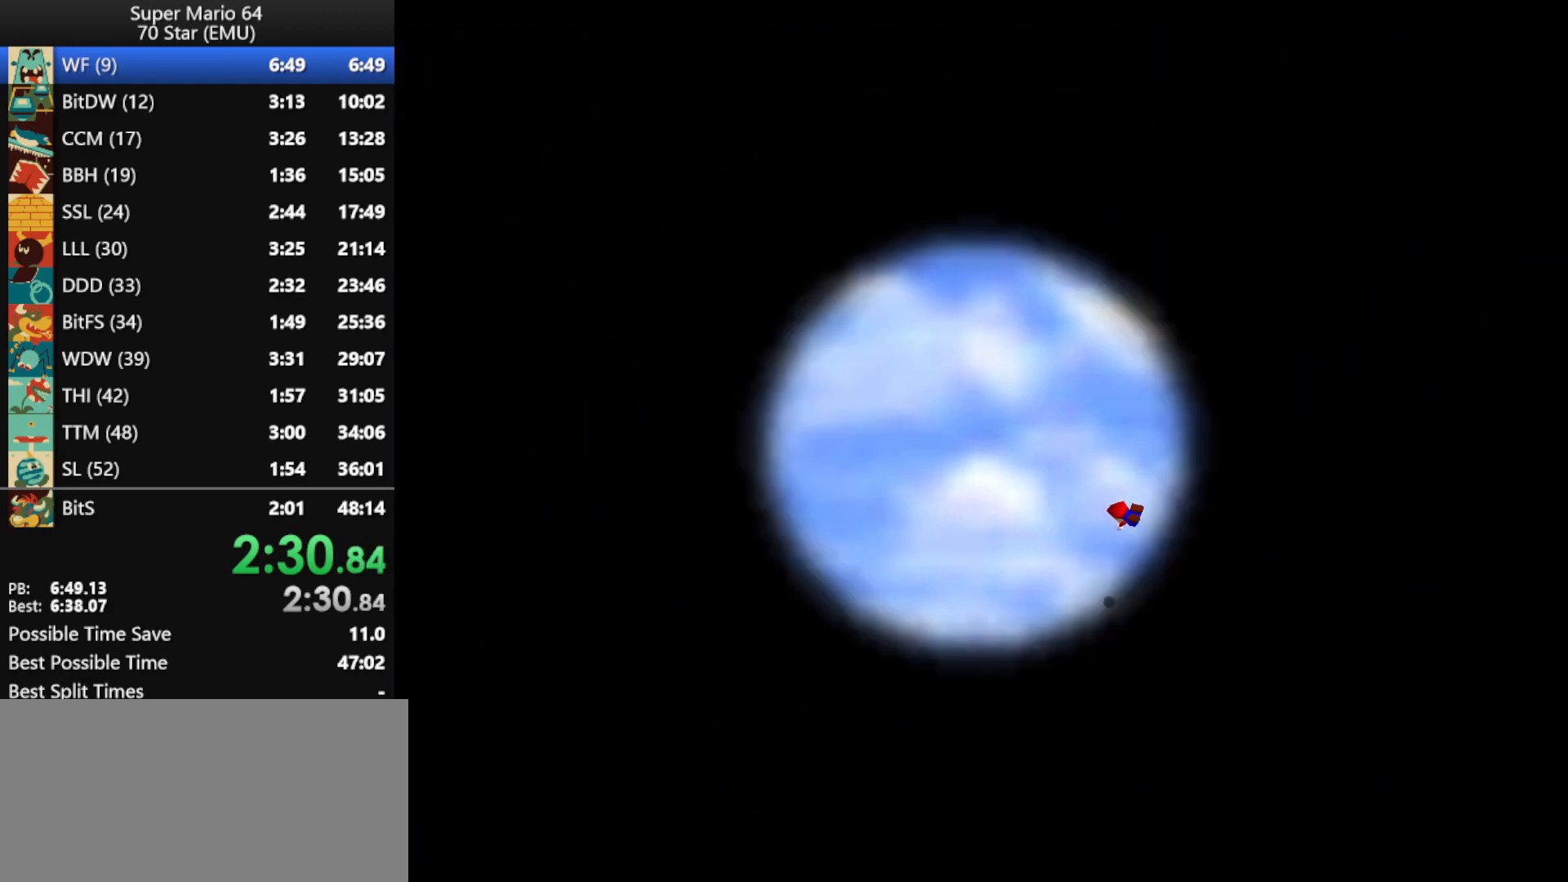
{"buttons": ["B", "R1"], "left_stick": "down-left", "events": [[500, "B", "down"], [500, "R1", "down"], [500, "left_stick", "down-left"]]}
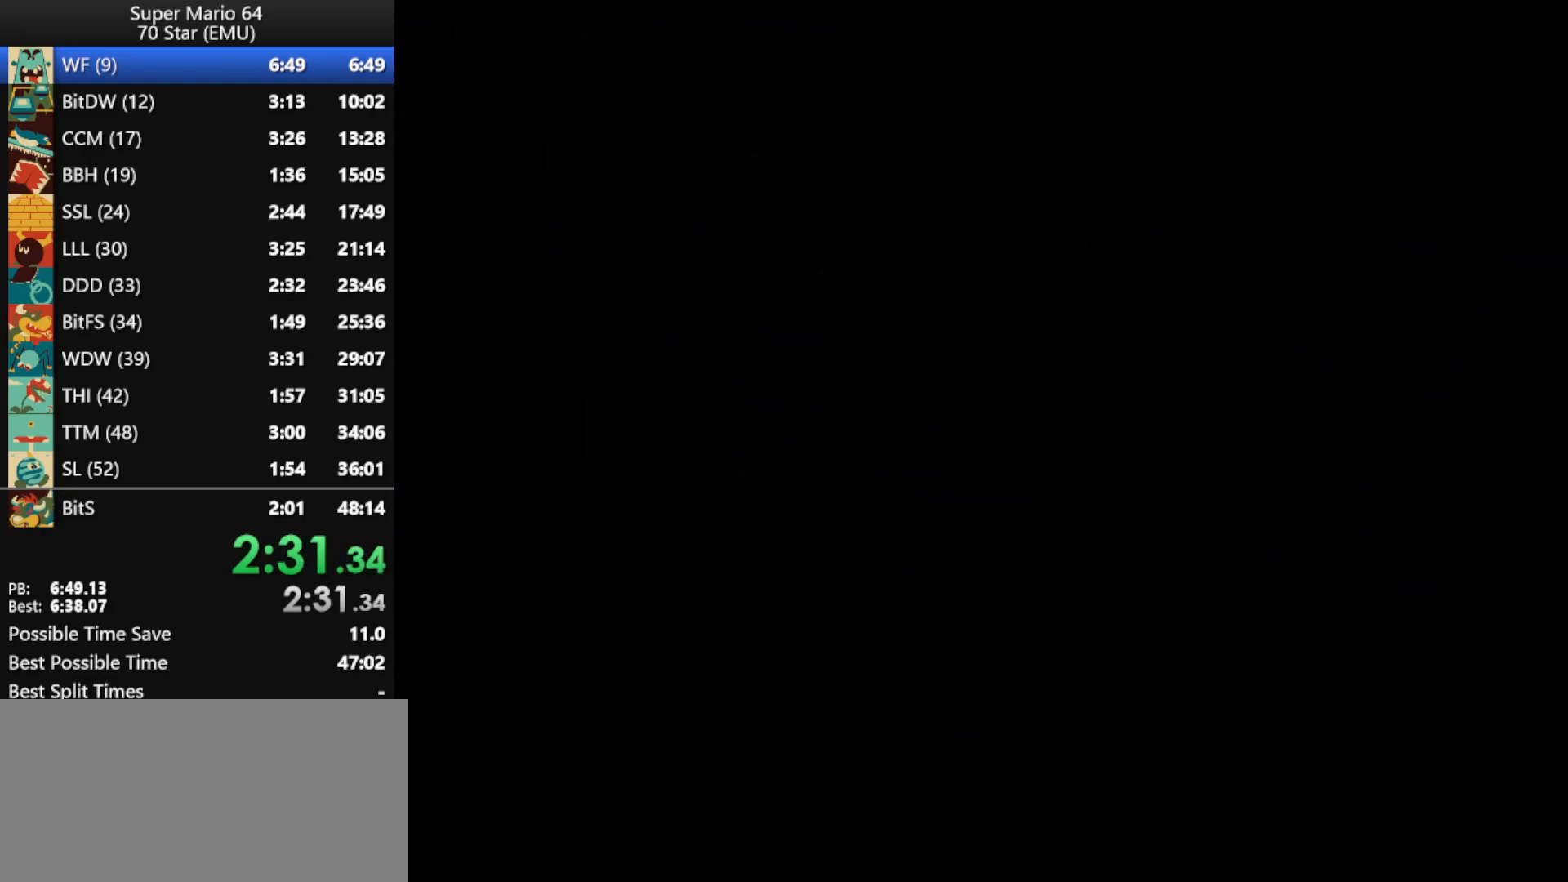
{"buttons": [], "left_stick": "center", "events": [[100, "B", "up"], [100, "R1", "up"], [100, "left_stick", "center"]]}
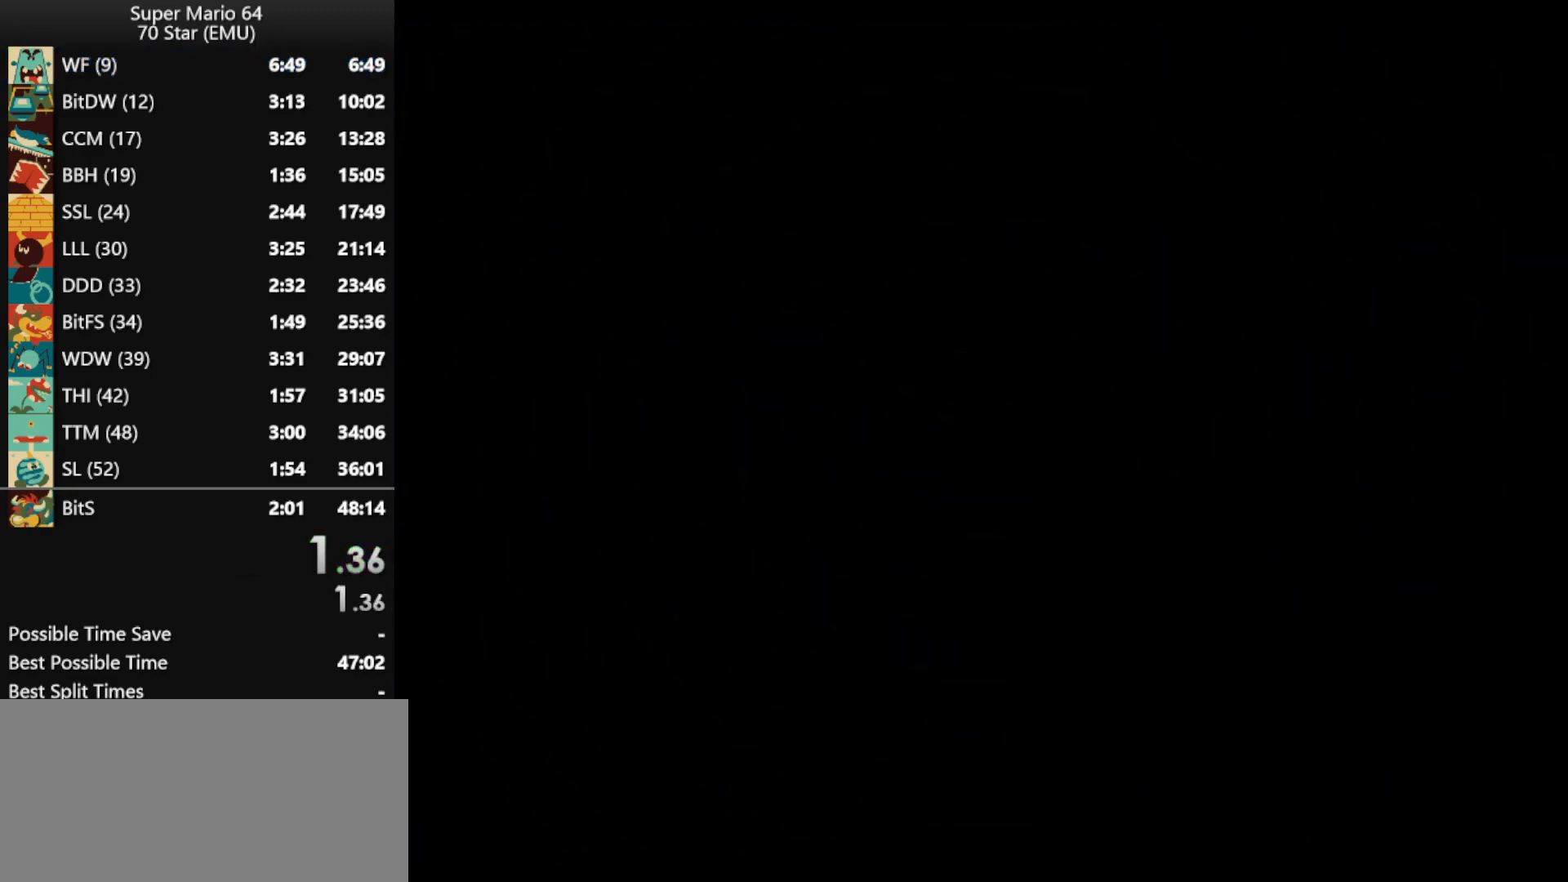
{"buttons": [], "left_stick": "center", "events": []}
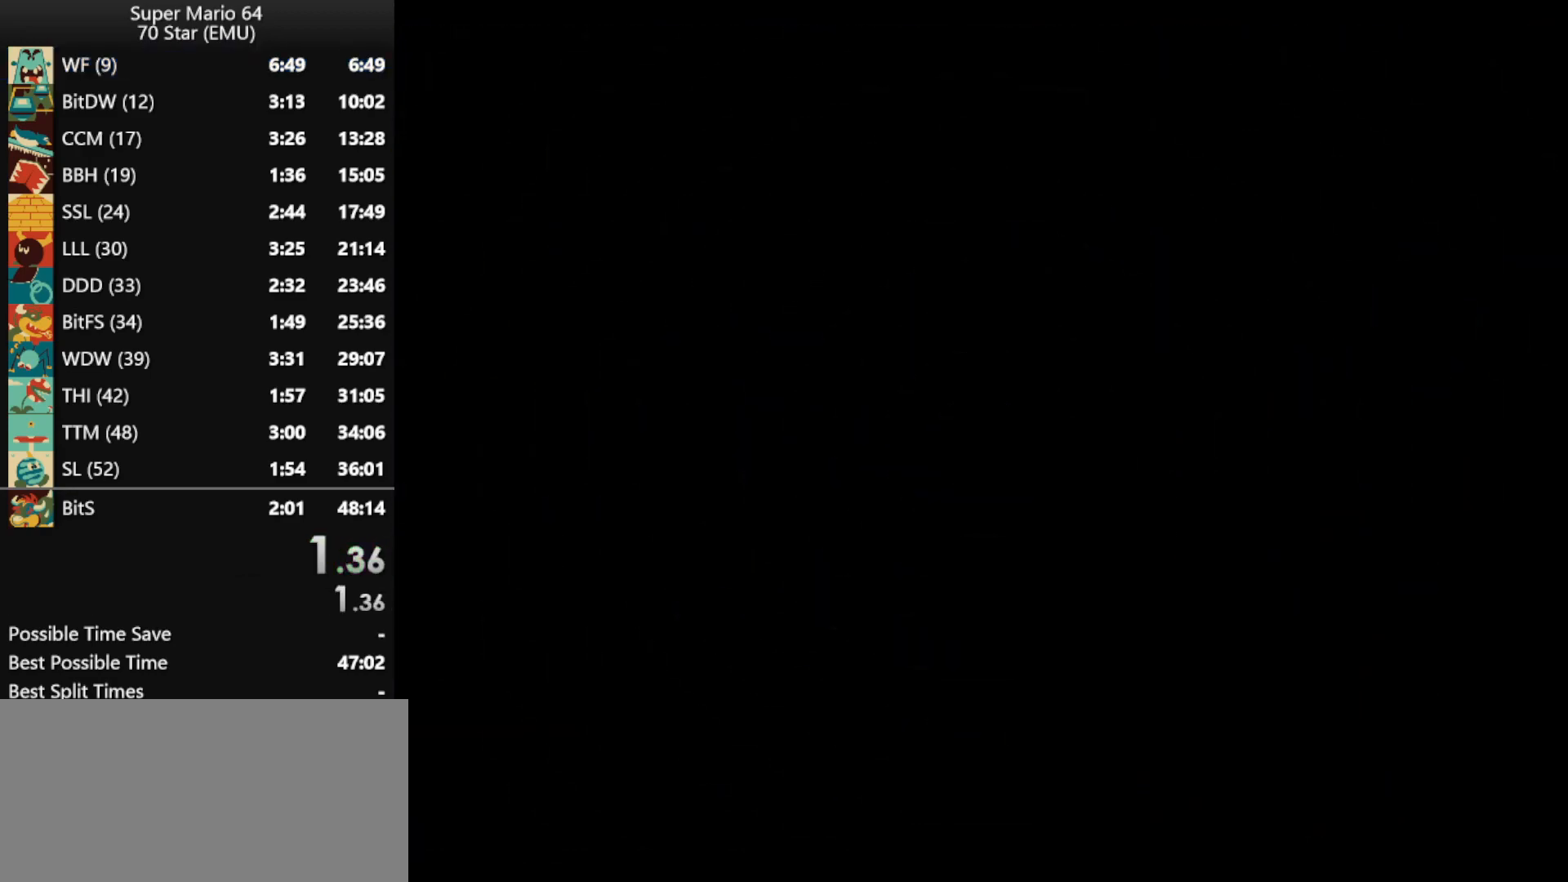
{"buttons": [], "left_stick": "center", "events": []}
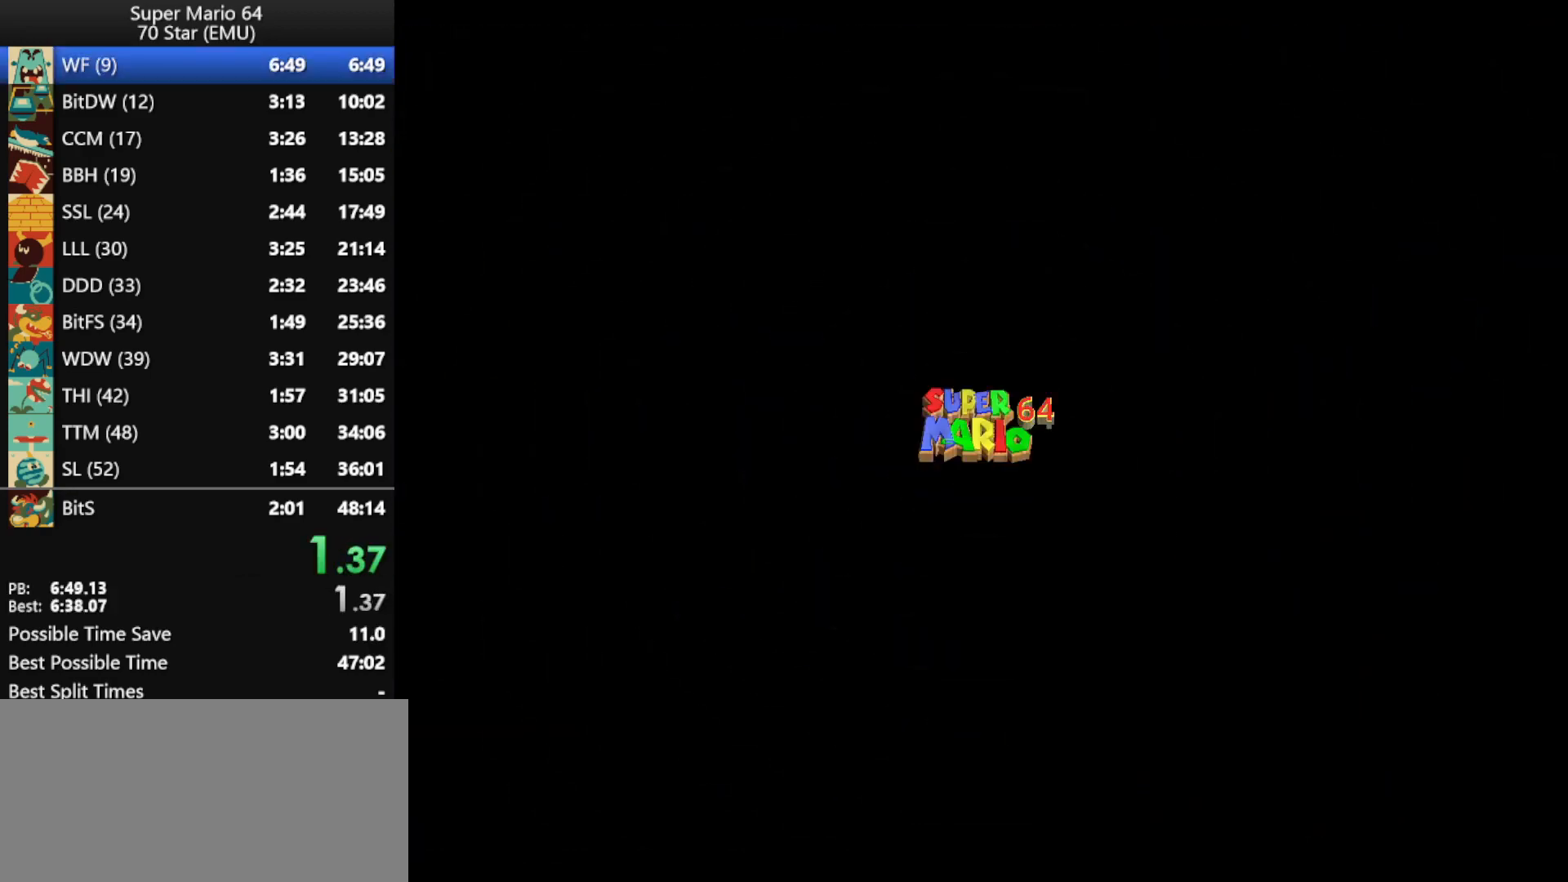
{"buttons": [], "left_stick": "center", "events": []}
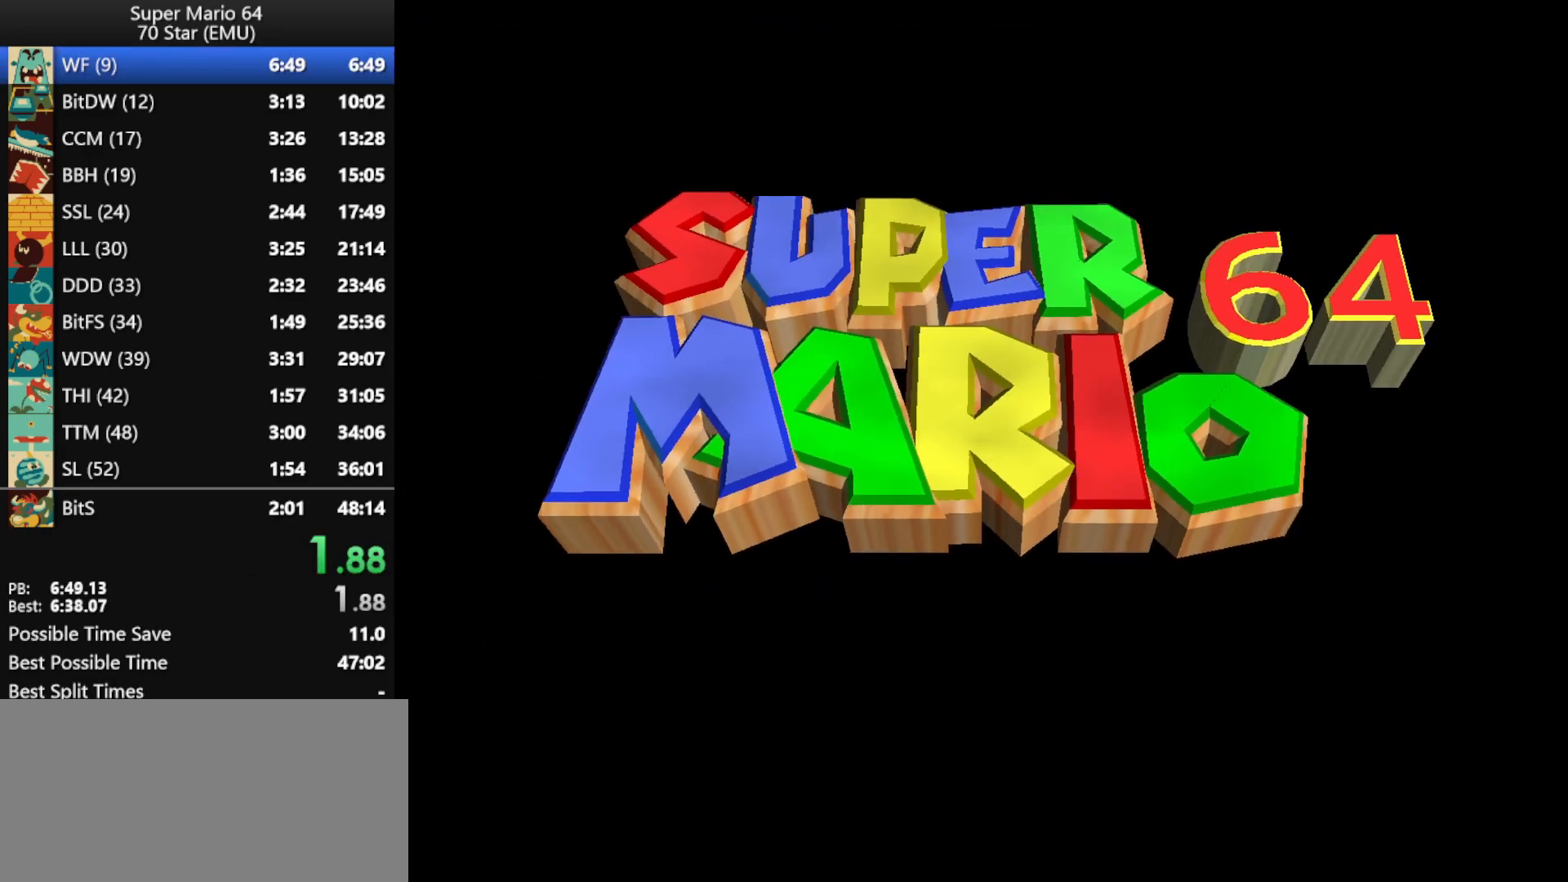
{"buttons": [], "left_stick": "center", "events": []}
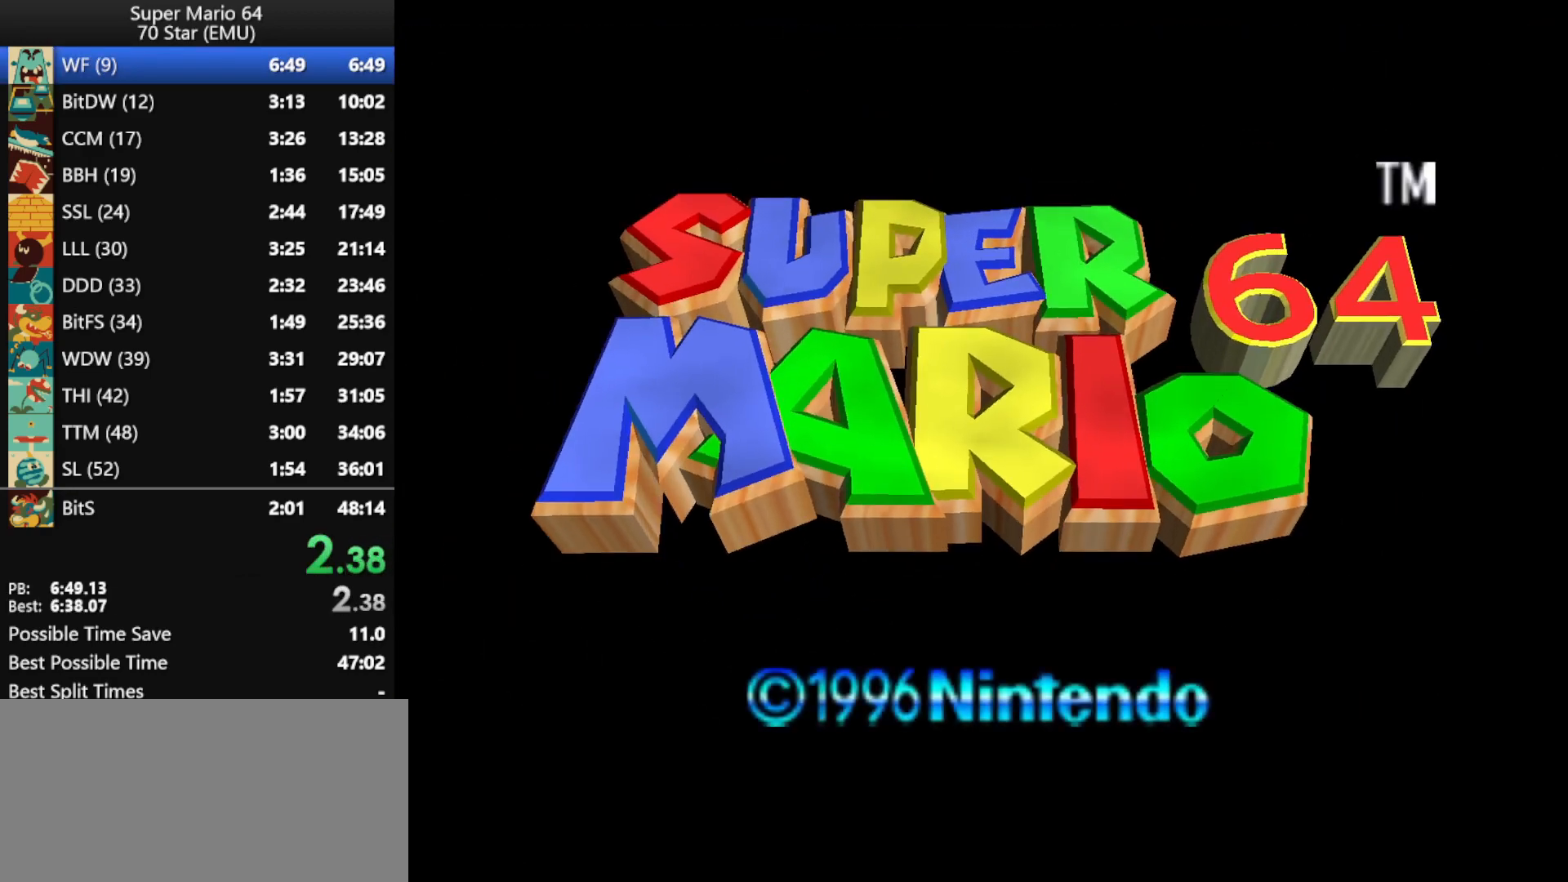
{"buttons": [], "left_stick": "center", "events": []}
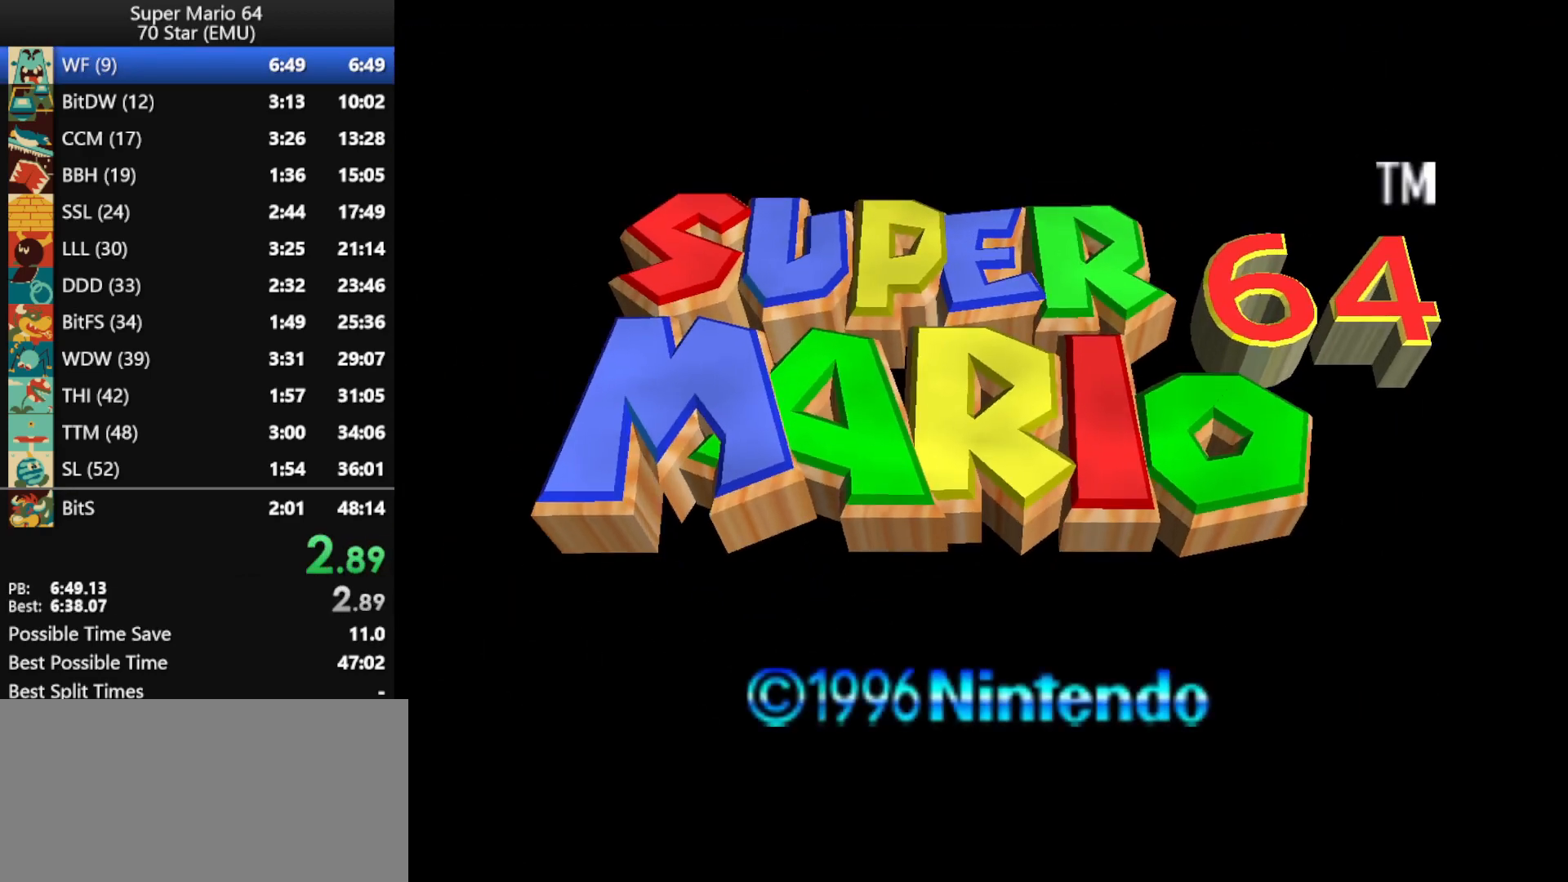
{"buttons": [], "left_stick": "center", "events": []}
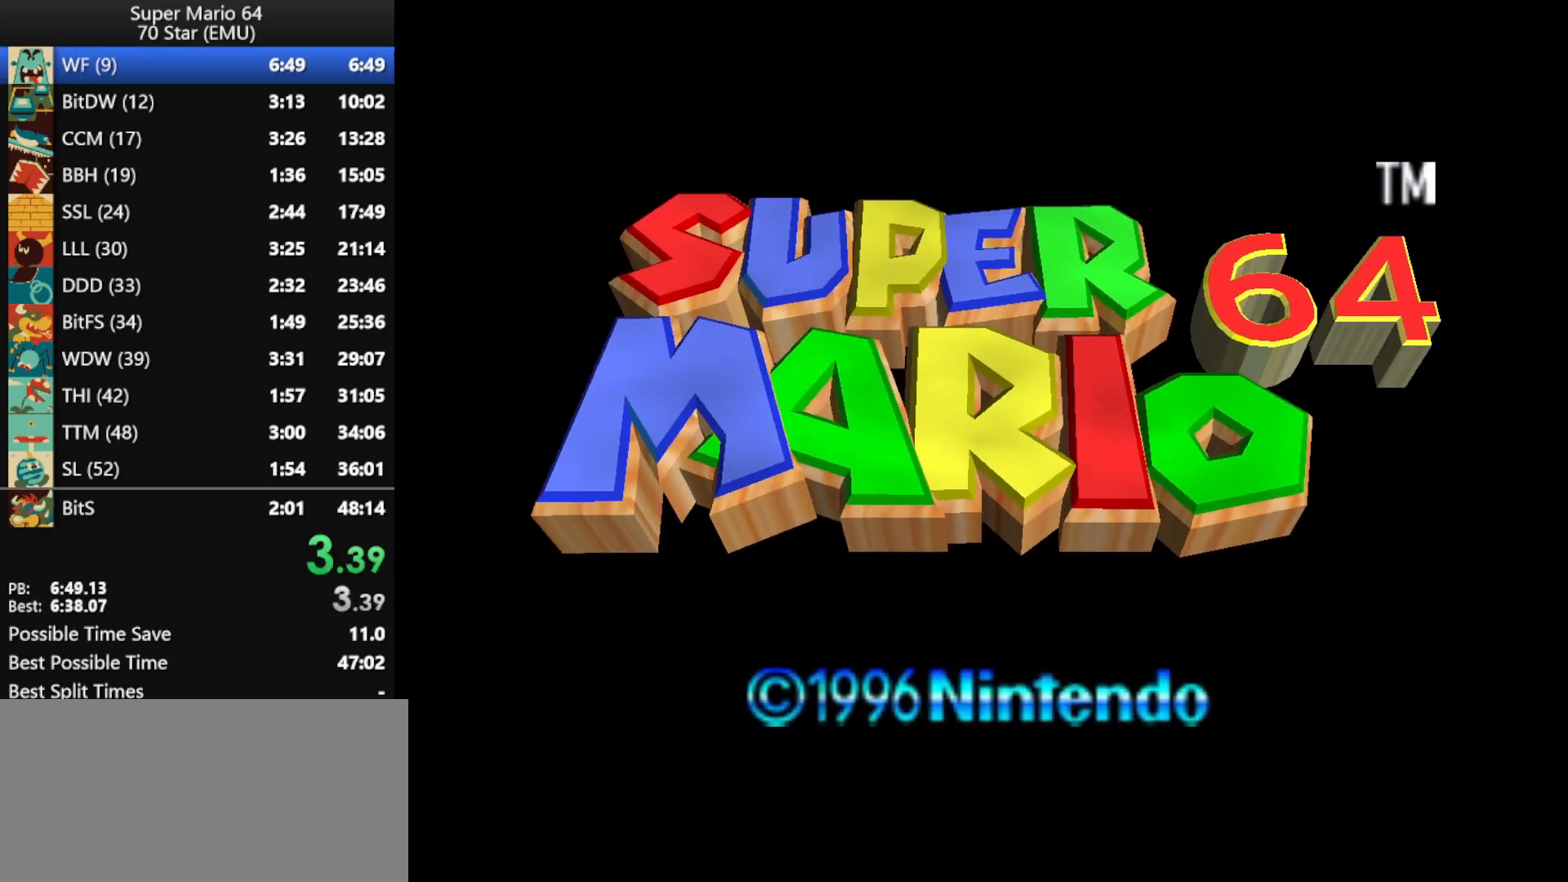
{"buttons": [], "left_stick": "center", "events": []}
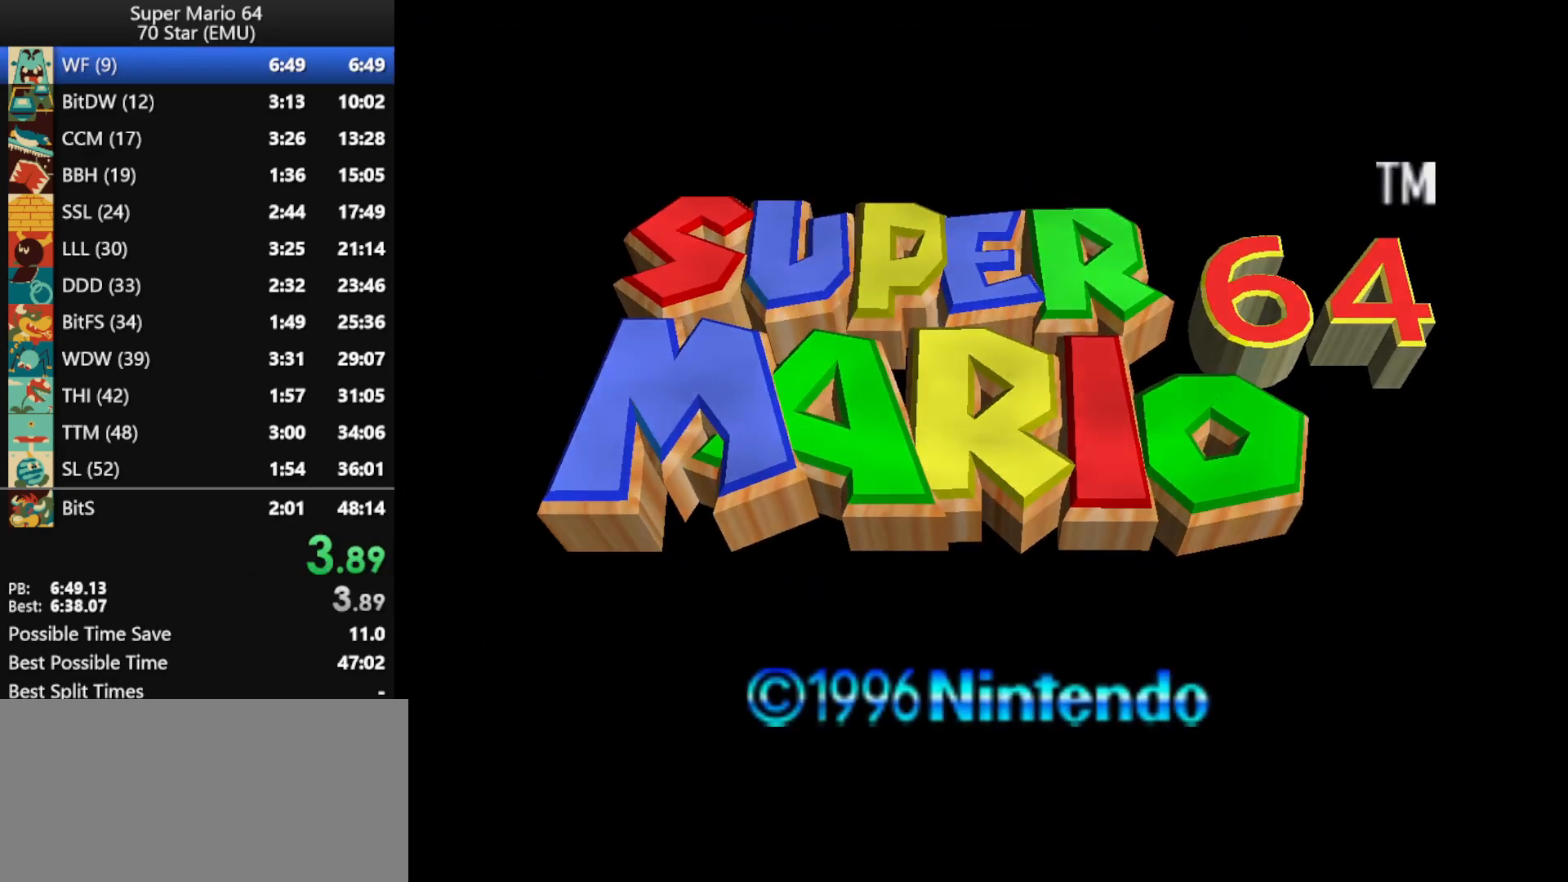
{"buttons": [], "left_stick": "center", "events": []}
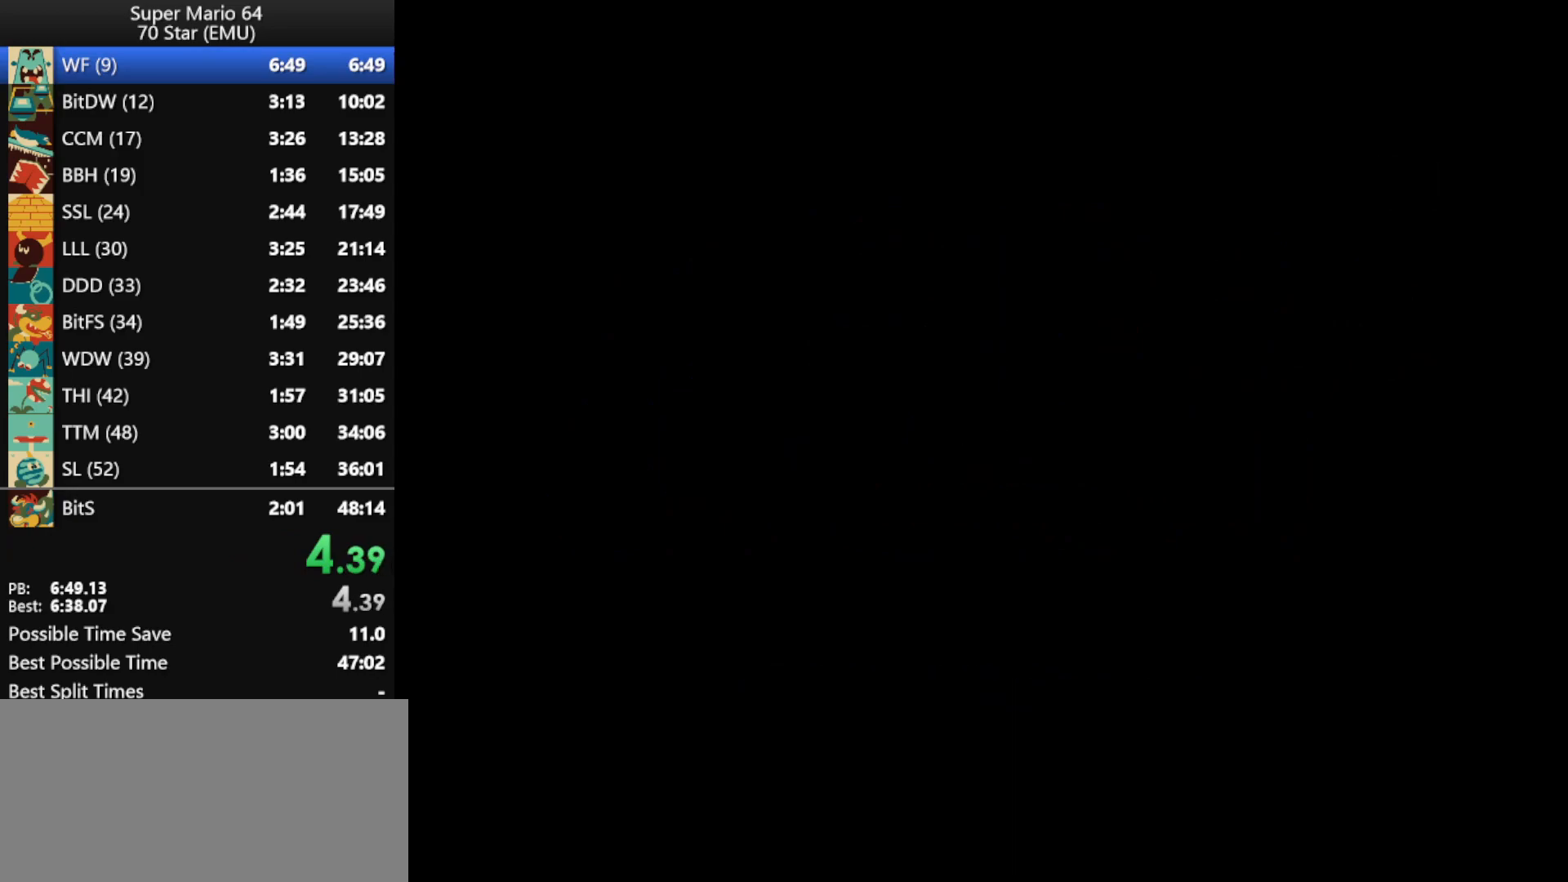
{"buttons": [], "left_stick": "center", "events": []}
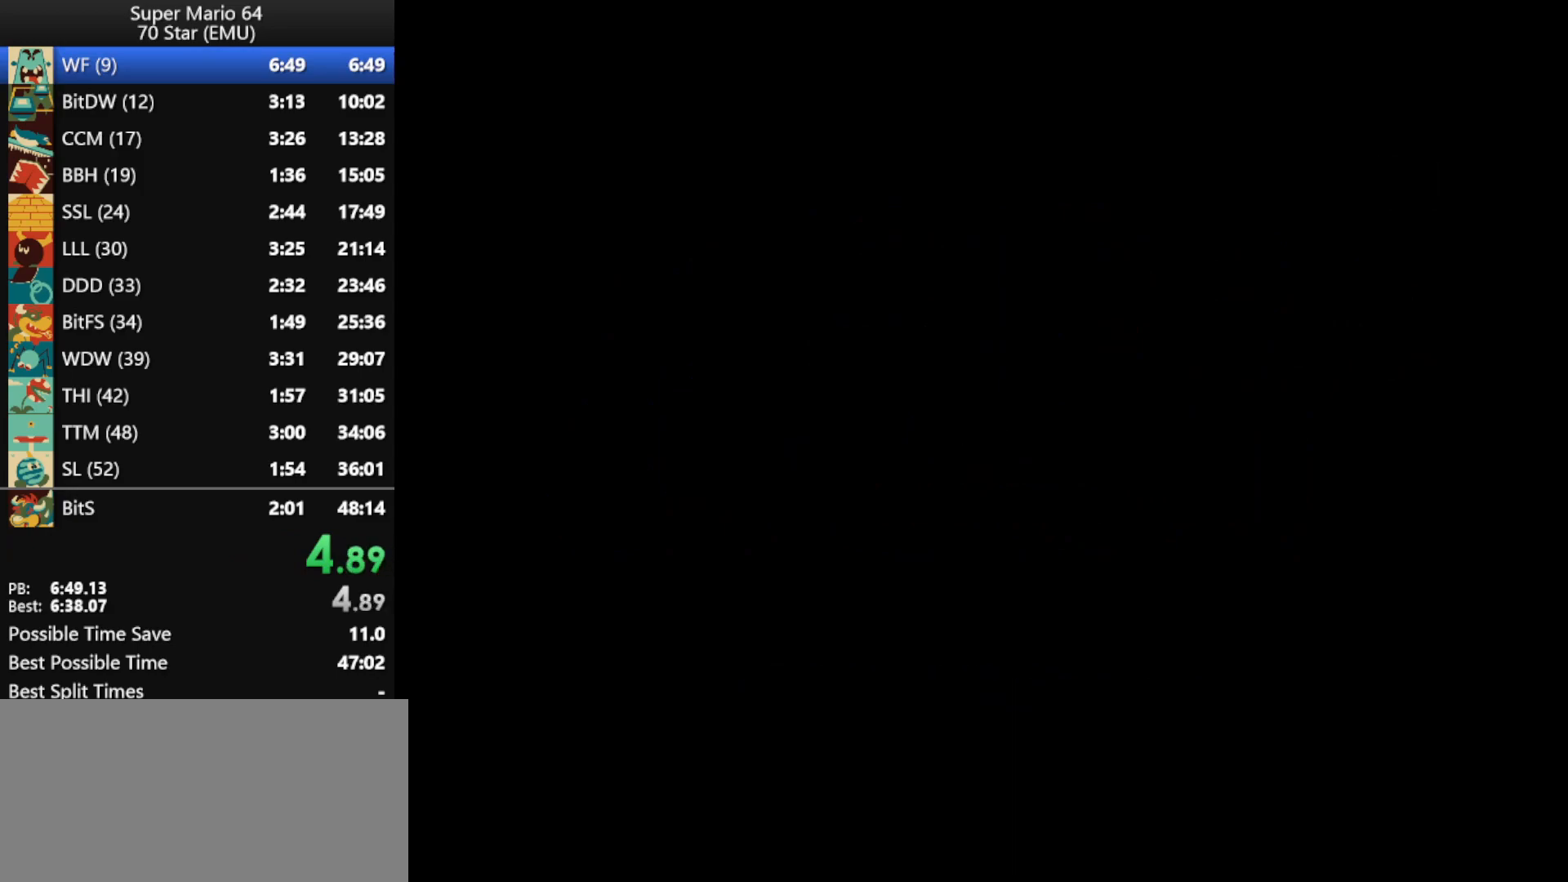
{"buttons": ["START"], "left_stick": "center", "events": [[333, "START", "down"]]}
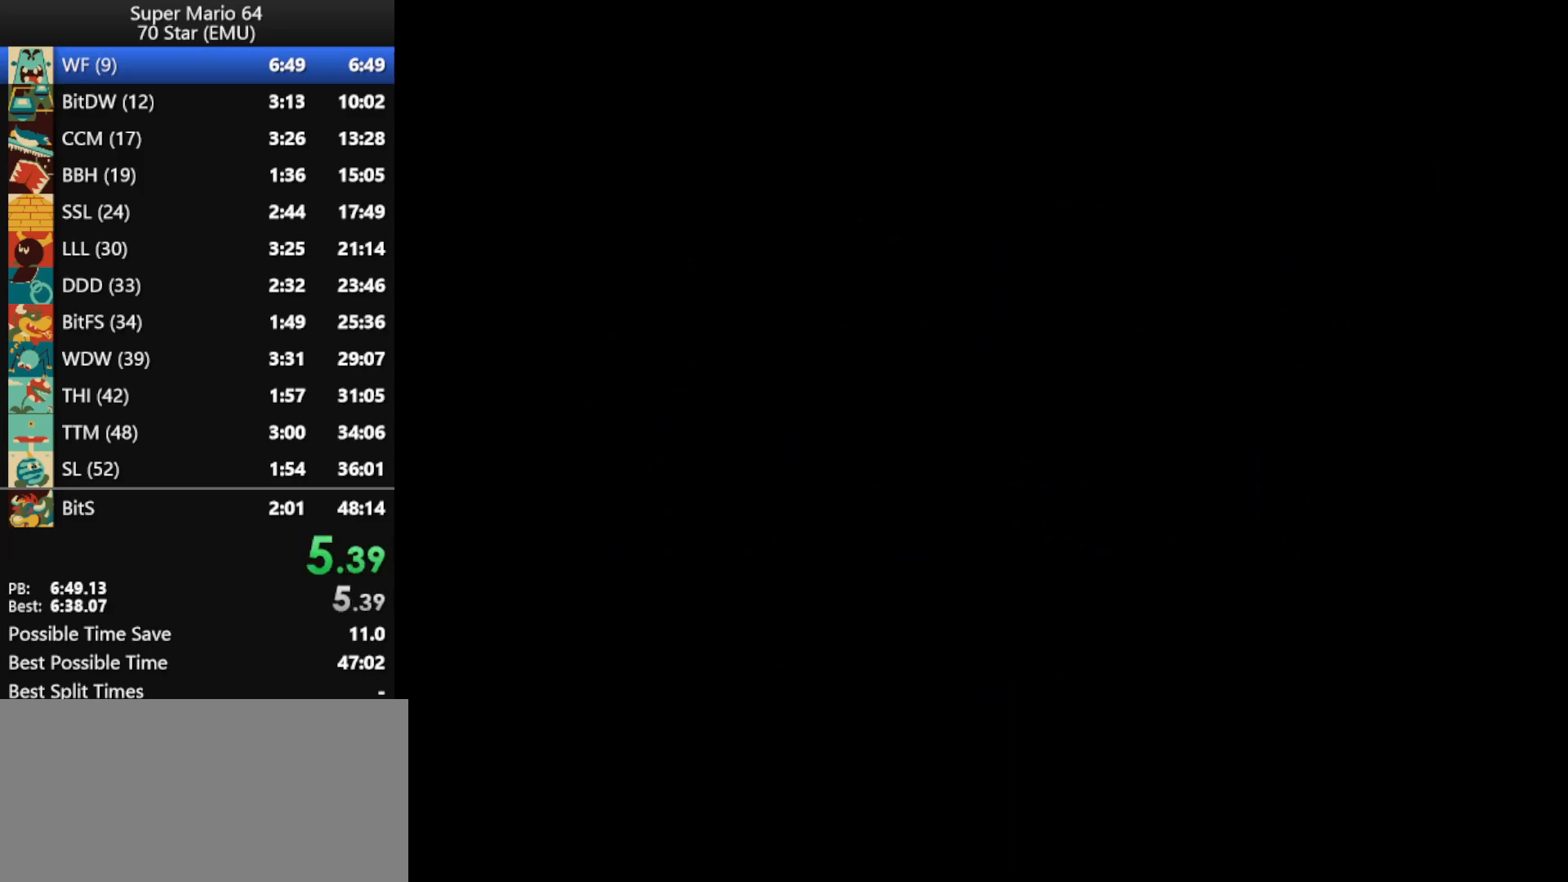
{"buttons": [], "left_stick": "center", "events": [[67, "START", "up"], [100, "START", "down"], [200, "START", "up"], [333, "START", "down"], [433, "START", "up"]]}
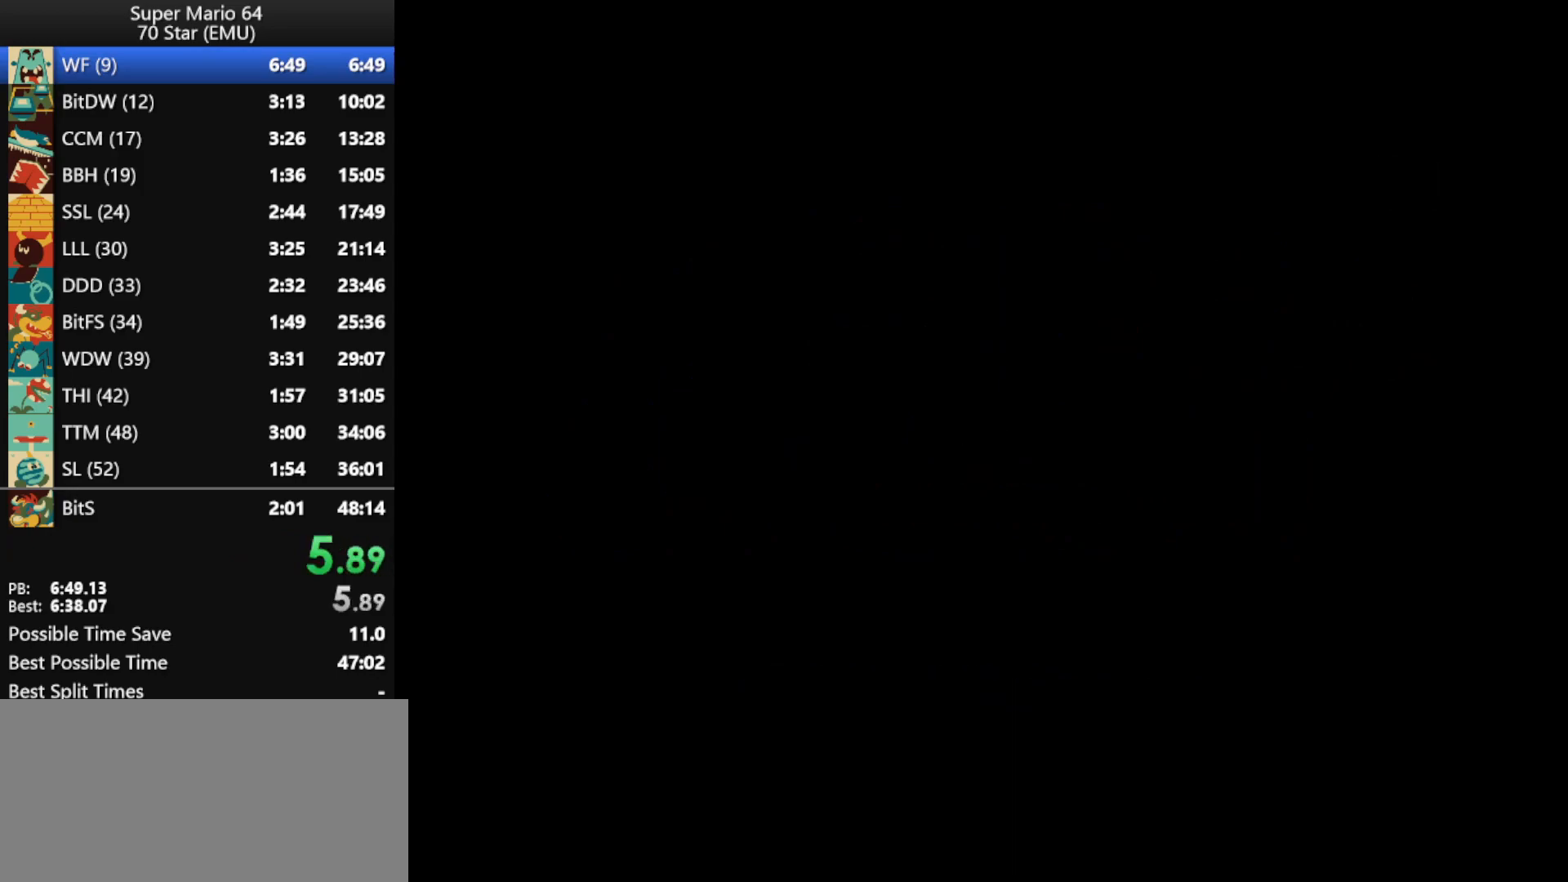
{"buttons": ["START"], "left_stick": "center", "events": [[67, "START", "down"], [133, "START", "up"], [267, "START", "down"], [367, "START", "up"], [467, "START", "down"]]}
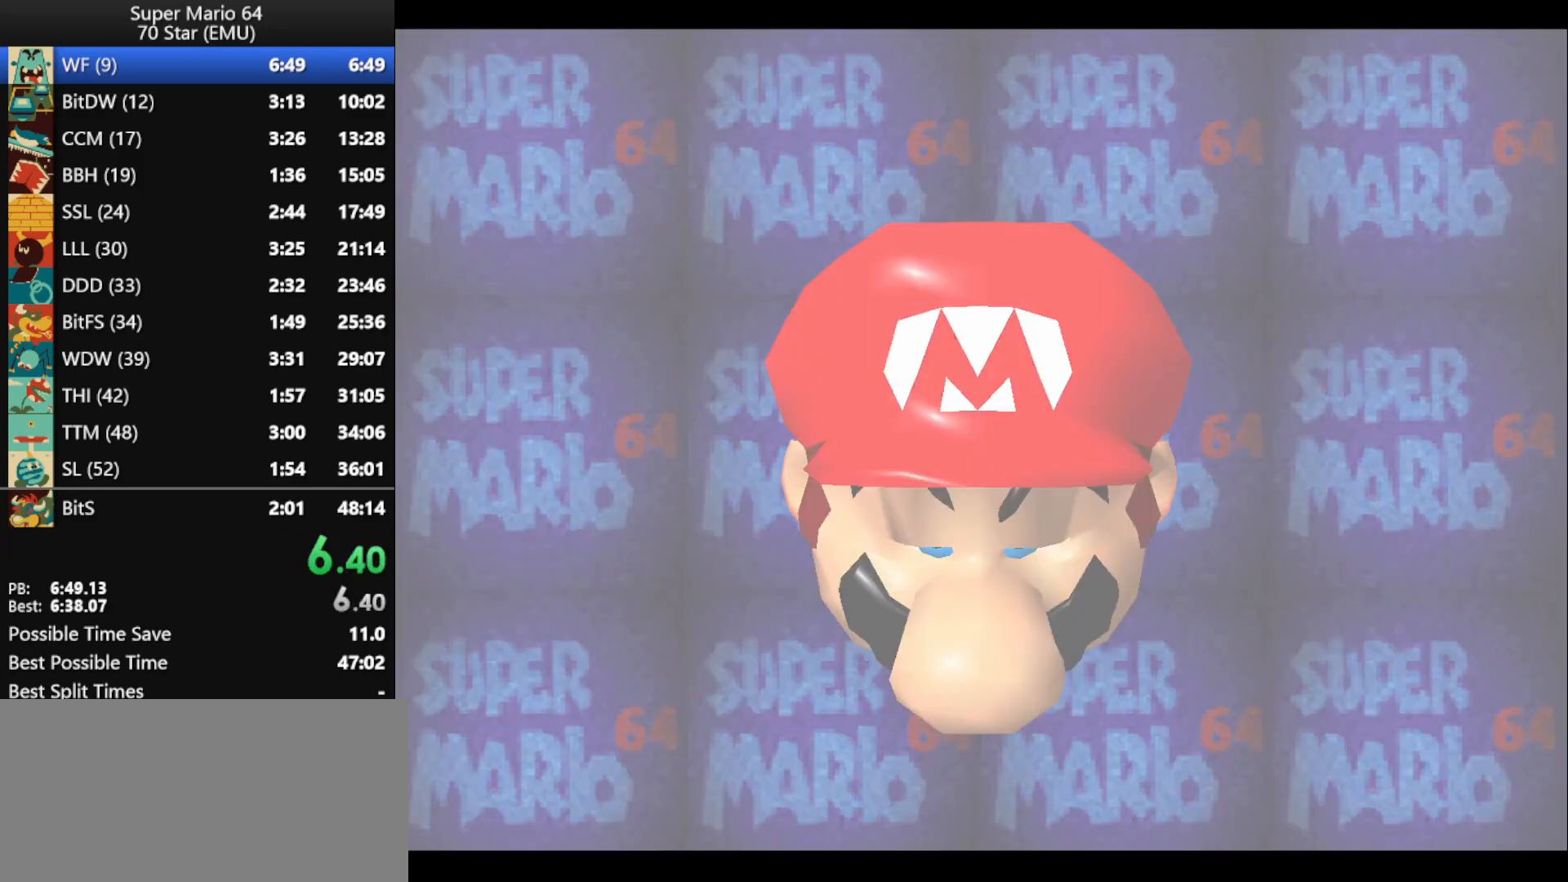
{"buttons": ["START"], "left_stick": "center", "events": [[67, "START", "up"], [167, "START", "down"], [233, "START", "up"], [367, "START", "down"]]}
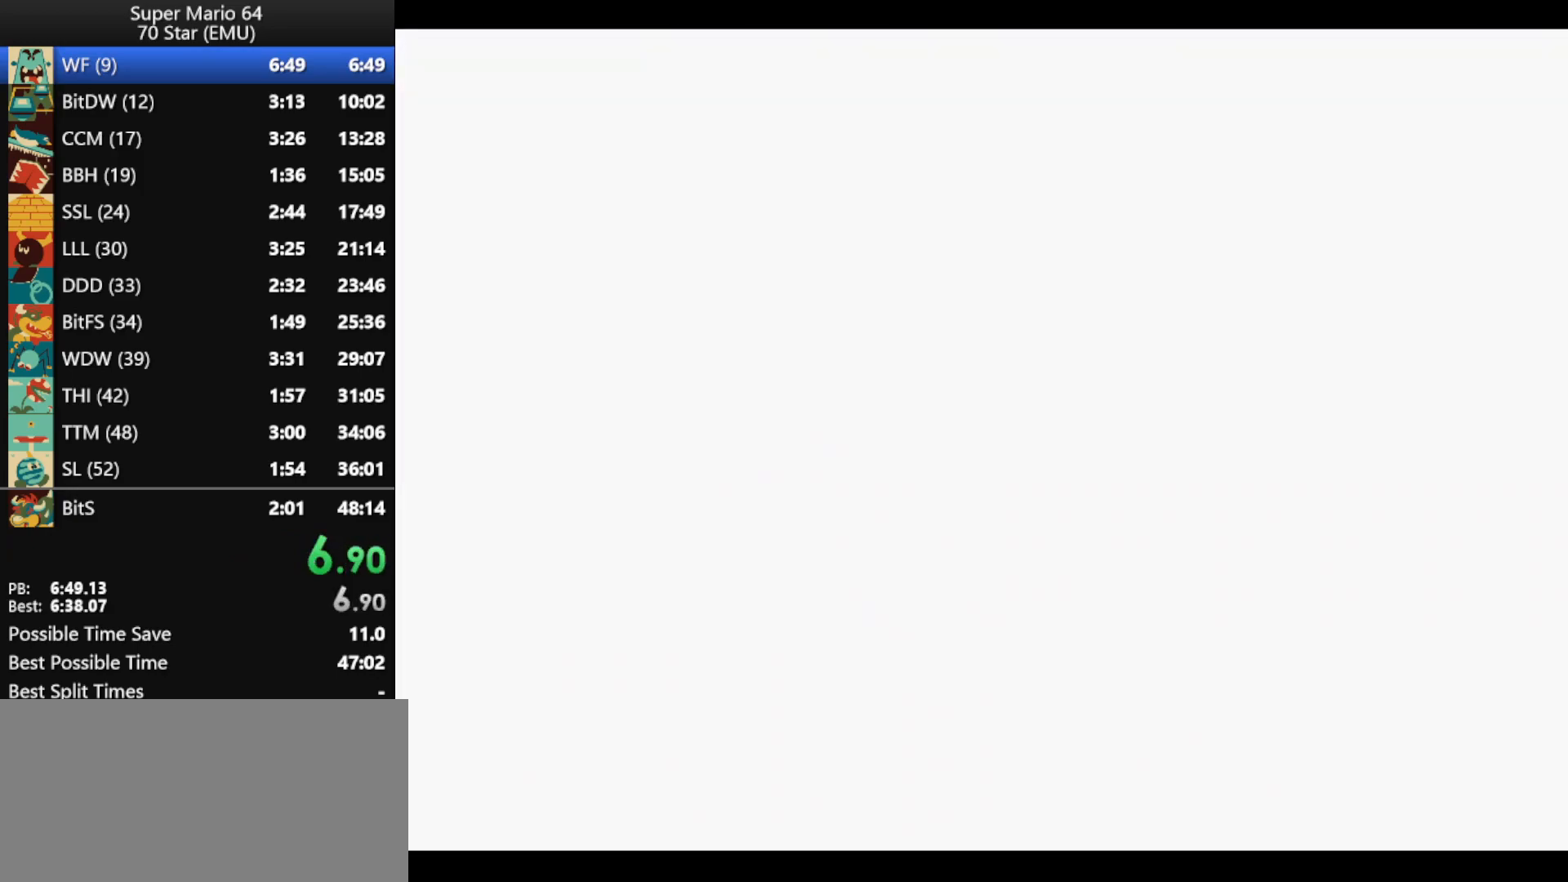
{"buttons": [], "left_stick": "center", "events": [[133, "START", "up"], [233, "START", "down"], [367, "START", "up"], [467, "START", "down"], [500, "START", "up"]]}